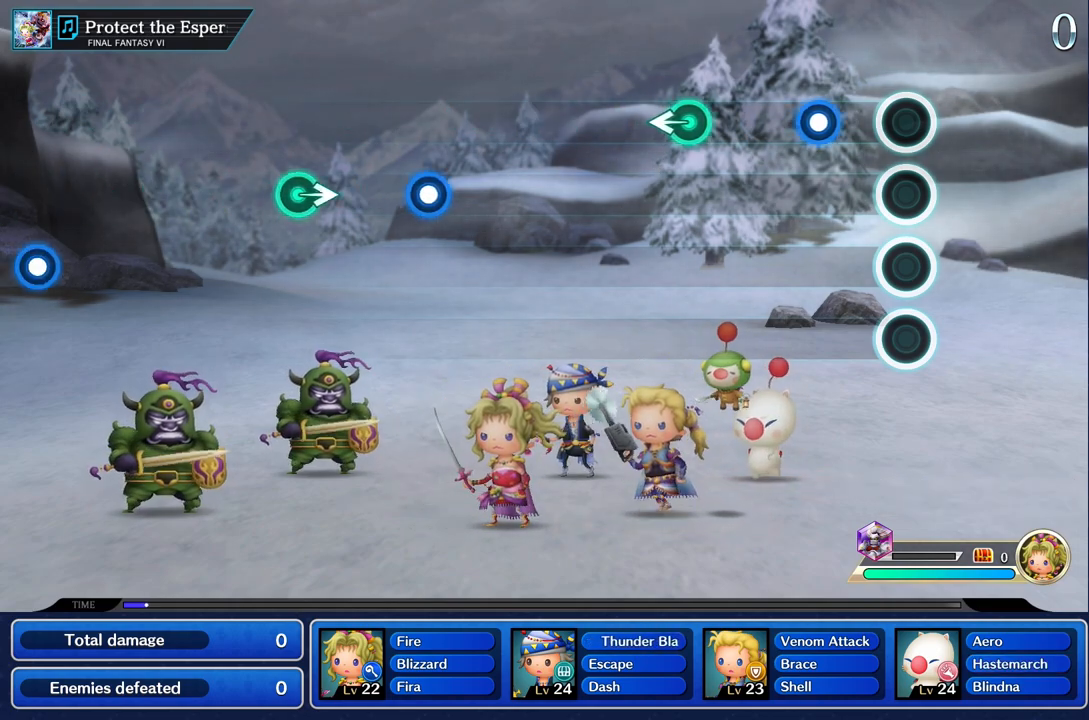
Gameplay with a controller (PlayStation layout); each line is a JSON object with the inputs held at the frame after it (dt_ms = milliseconds from this image to that frame). "events" lists button and stick changes between this image and that frame as [ms after this image, input, new state], when the widget could be followed in between. Not read: CIRCLE CROSS DPAD_UP L3 R3 SQUARE.
{"dt_ms": 500, "buttons": [], "left_stick": "center", "right_stick": "center", "events": [[267, "R1", "down"], [367, "R1", "up"]]}
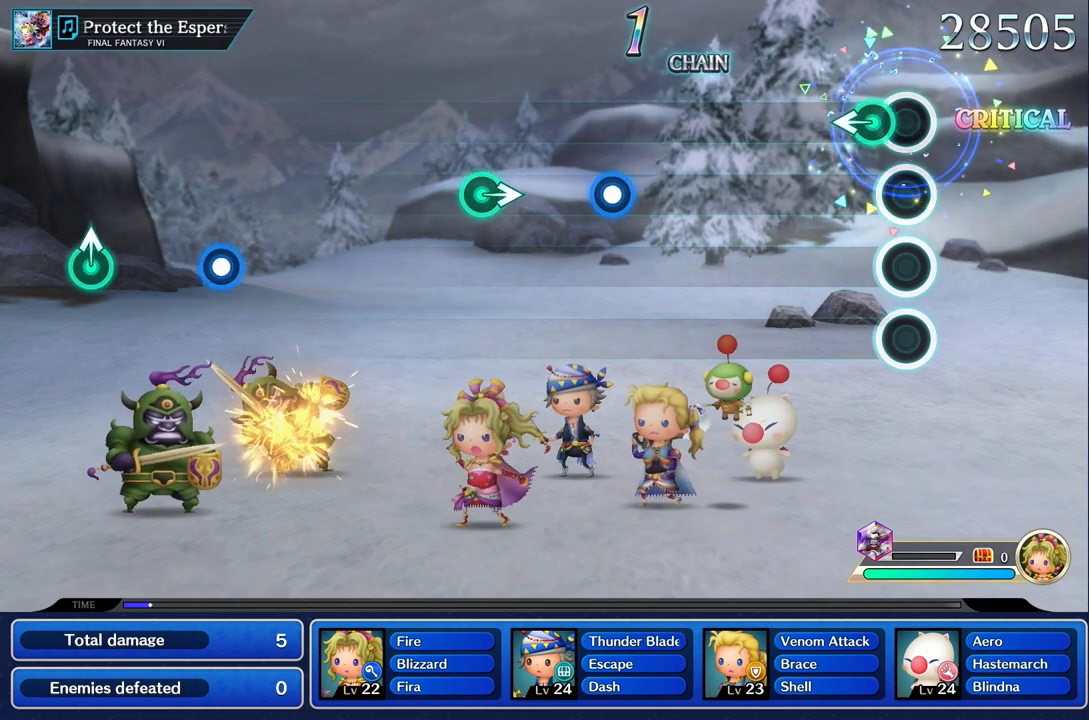
{"dt_ms": 500, "buttons": [], "left_stick": "center", "right_stick": "center", "events": [[117, "left_stick", "left"], [300, "left_stick", "center"]]}
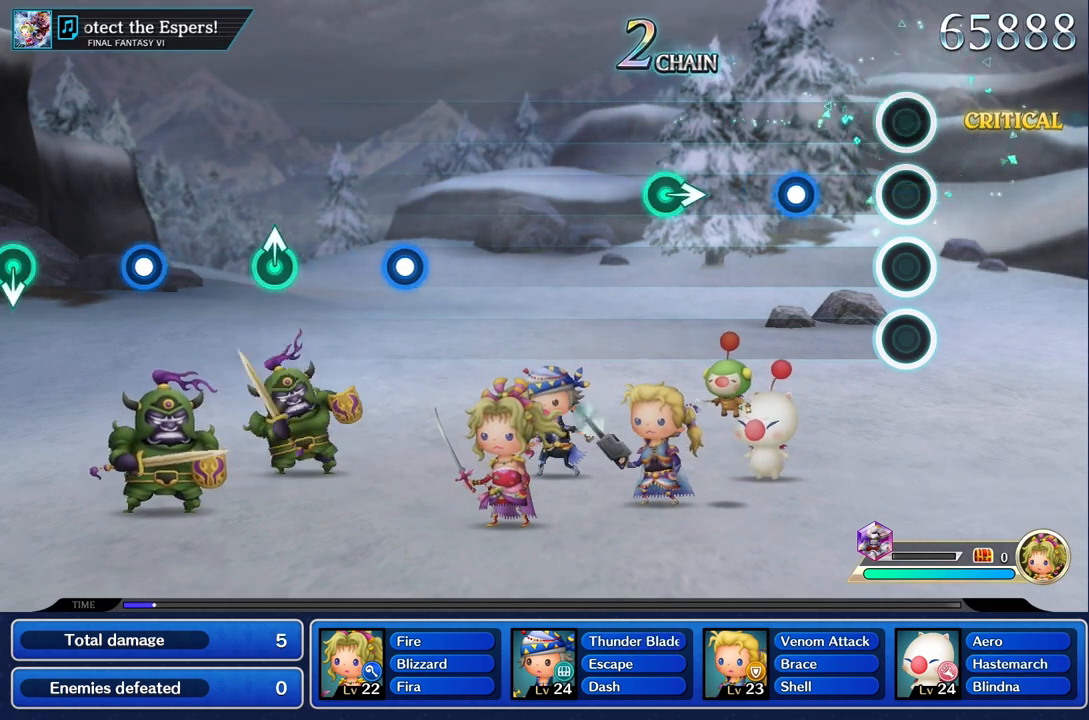
{"dt_ms": 500, "buttons": [], "left_stick": "center", "right_stick": "center", "events": [[317, "R1", "down"], [433, "R1", "up"]]}
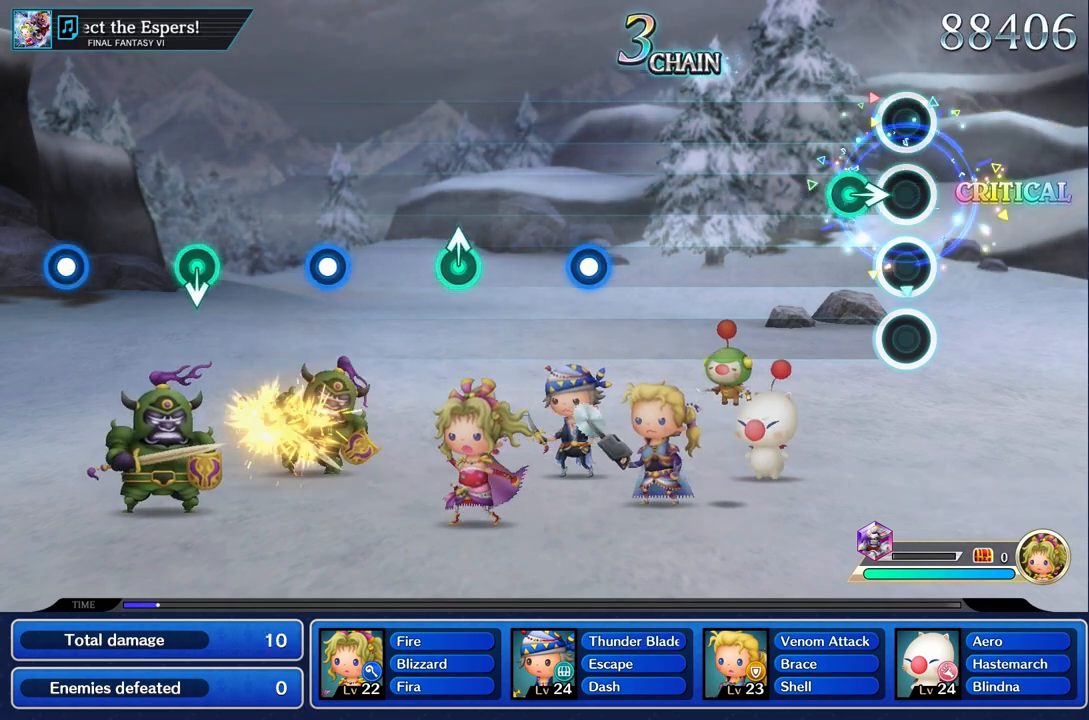
{"dt_ms": 500, "buttons": [], "left_stick": "center", "right_stick": "center", "events": [[150, "left_stick", "right"], [300, "left_stick", "center"]]}
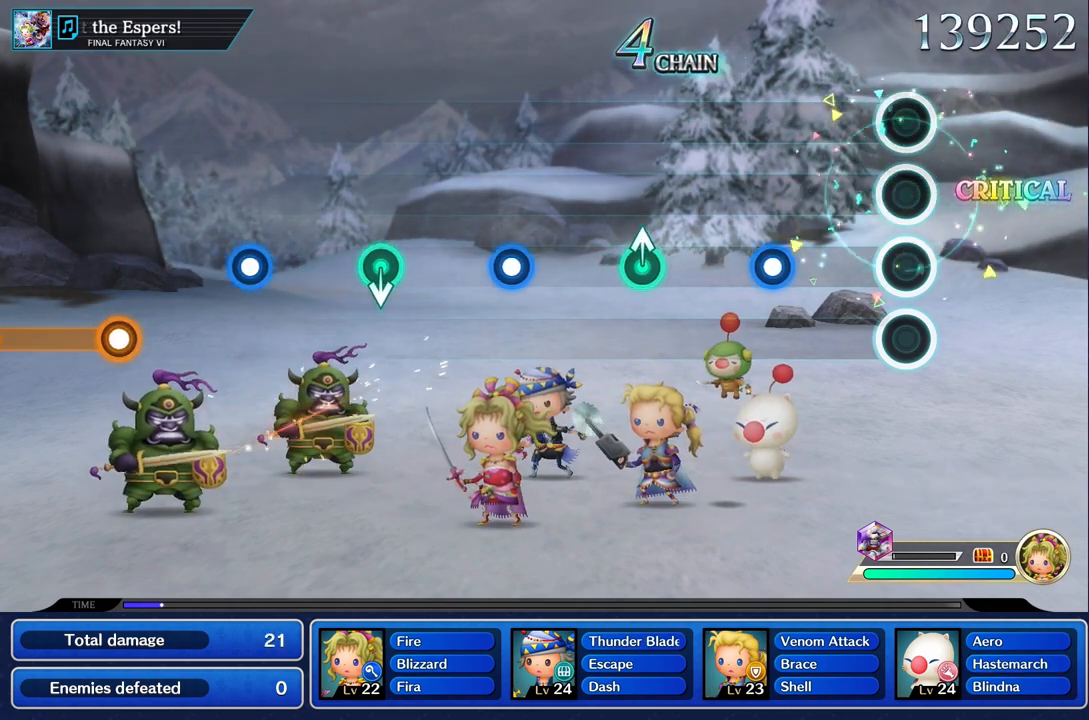
{"dt_ms": 500, "buttons": ["R1"], "left_stick": "center", "right_stick": "center", "events": [[400, "R1", "down"]]}
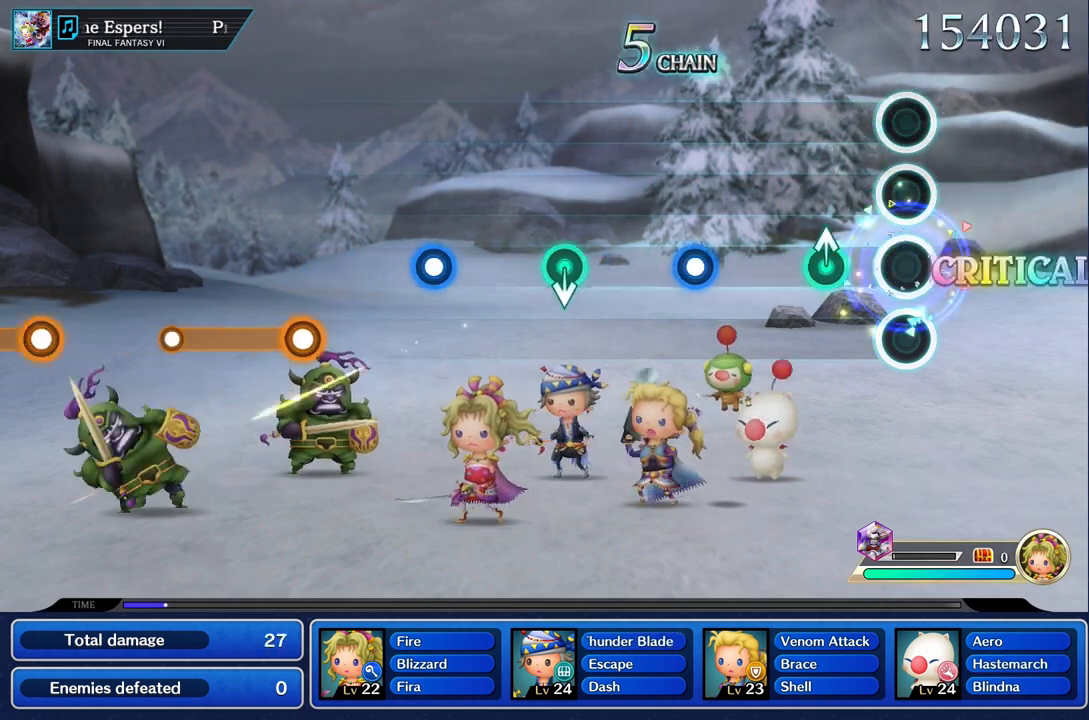
{"dt_ms": 500, "buttons": [], "left_stick": "center", "right_stick": "center", "events": [[17, "R1", "up"], [233, "left_stick", "up"], [350, "left_stick", "center"]]}
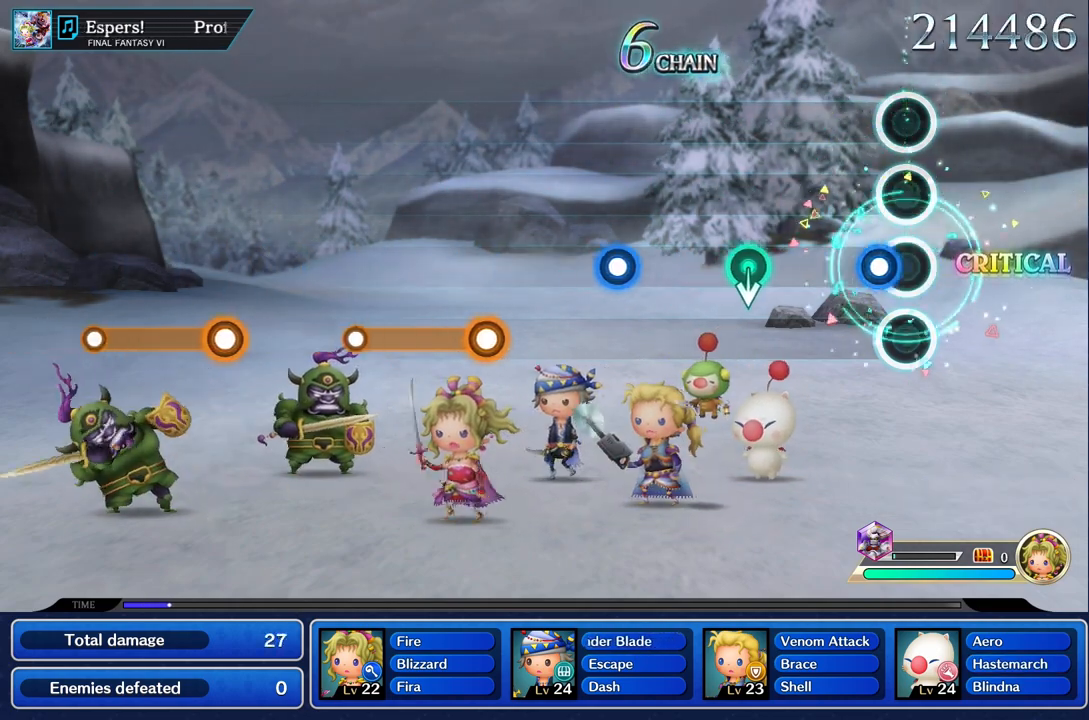
{"dt_ms": 1000, "buttons": [], "left_stick": "center", "right_stick": "center"}
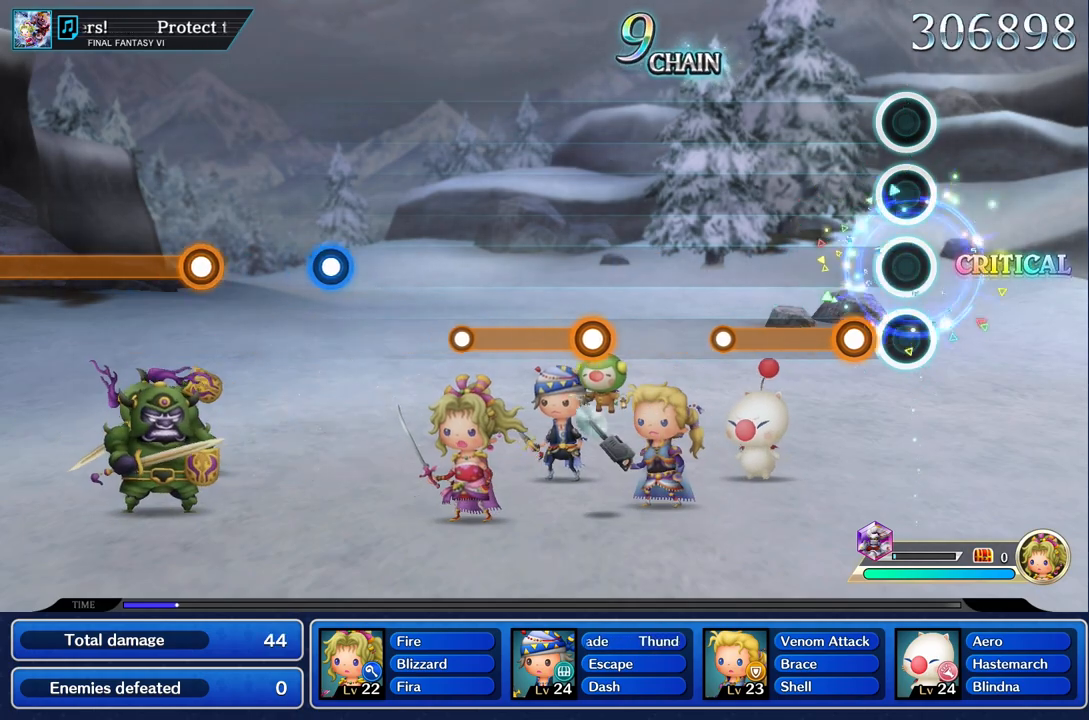
{"dt_ms": 500, "buttons": ["R1"], "left_stick": "center", "right_stick": "center", "events": [[183, "R1", "down"]]}
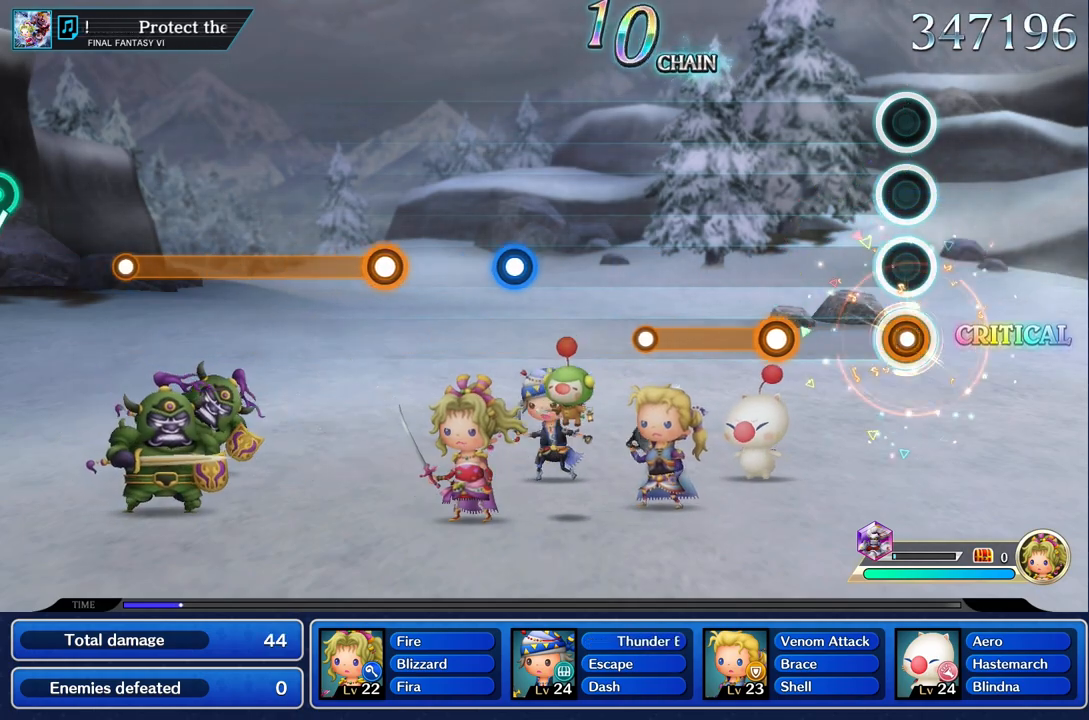
{"dt_ms": 500, "buttons": ["R1"], "left_stick": "center", "right_stick": "center", "events": [[50, "R1", "up"], [417, "R1", "down"]]}
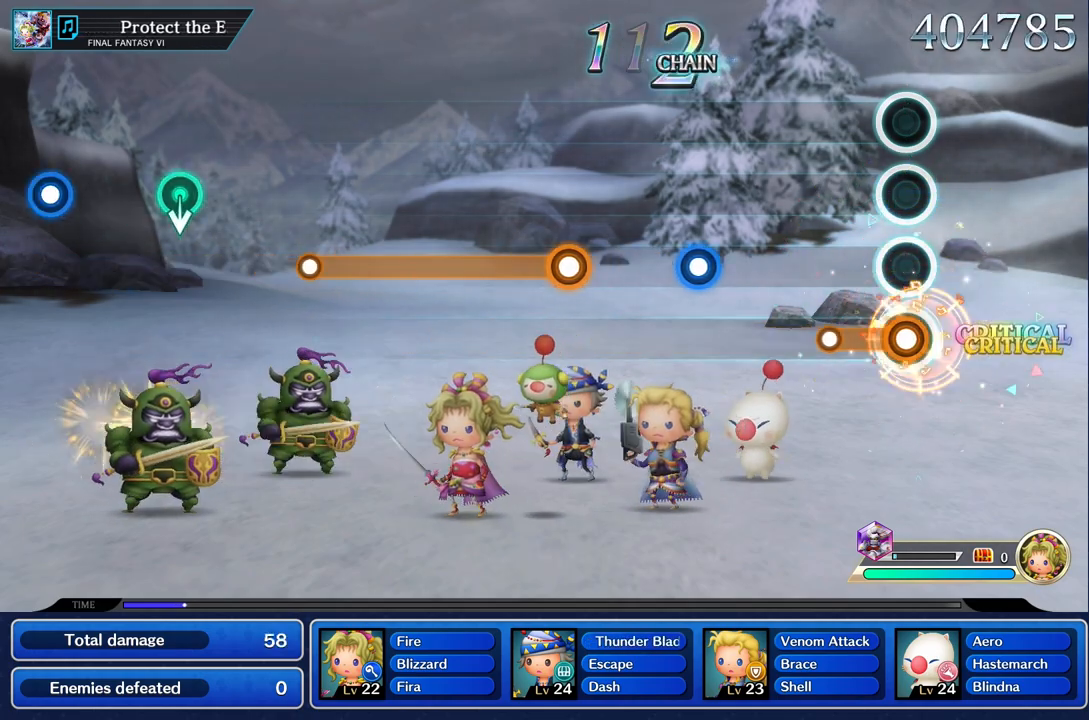
{"dt_ms": 500, "buttons": [], "left_stick": "center", "right_stick": "center", "events": [[283, "R1", "up"]]}
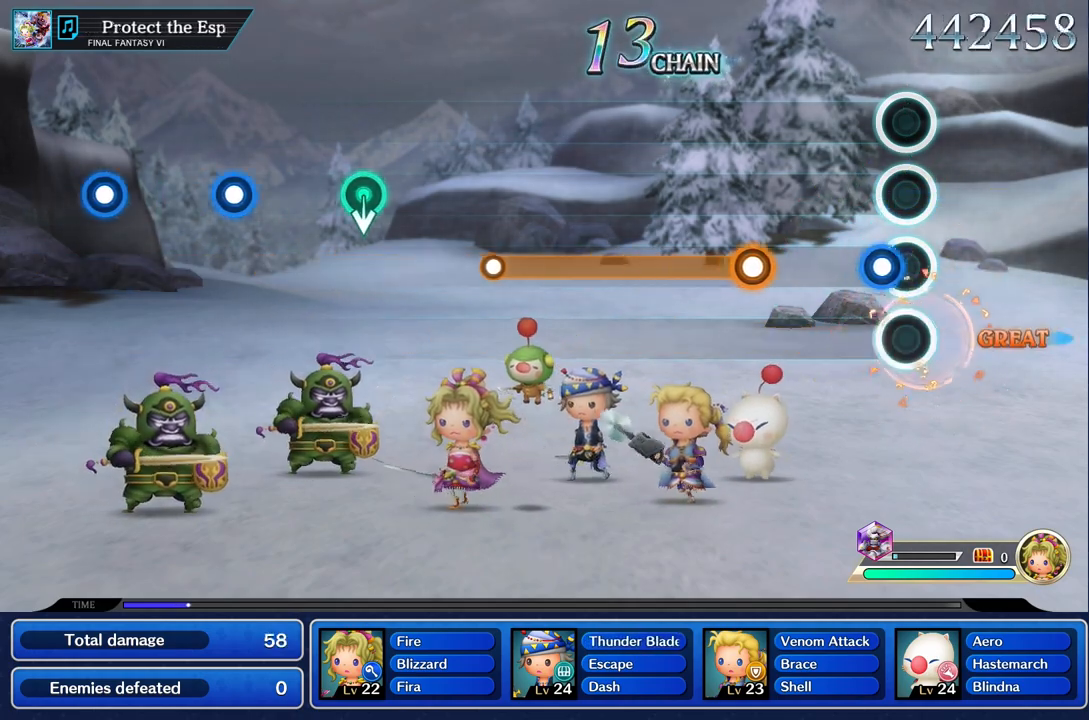
{"dt_ms": 500, "buttons": ["R1"], "left_stick": "center", "right_stick": "center", "events": [[100, "R1", "down"], [217, "R1", "up"], [467, "R1", "down"]]}
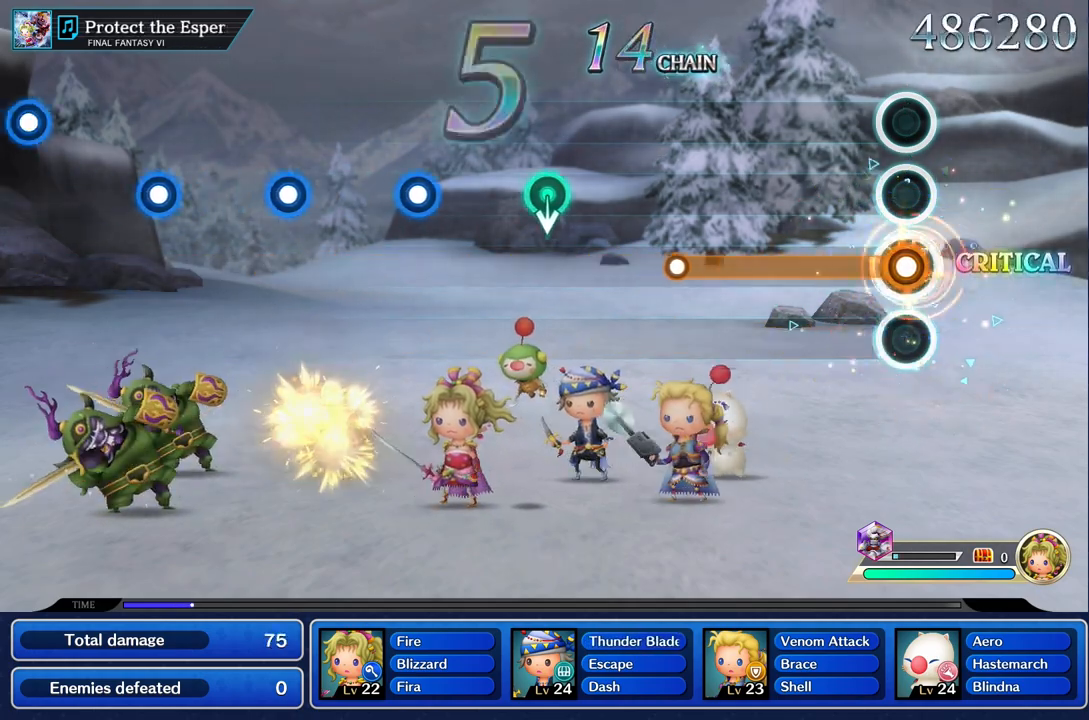
{"dt_ms": 500, "buttons": ["R1"], "left_stick": "center", "right_stick": "center", "events": []}
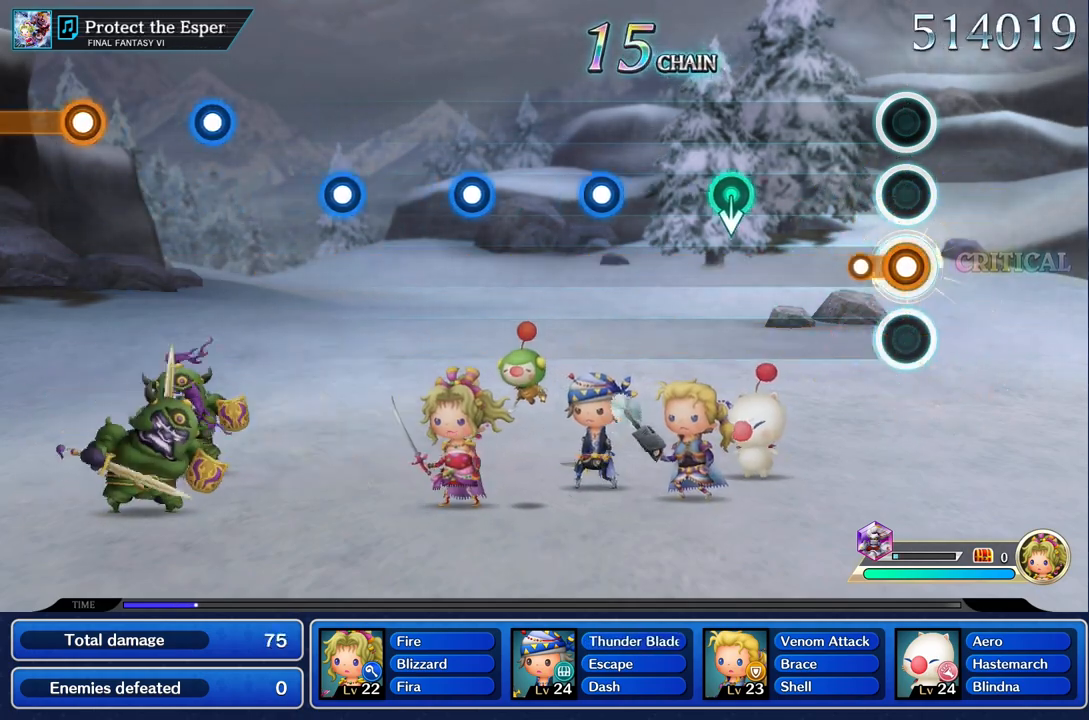
{"dt_ms": 1000, "buttons": [], "left_stick": "center", "right_stick": "center", "events": [[167, "R1", "up"], [883, "R1", "down"], [1000, "R1", "up"]]}
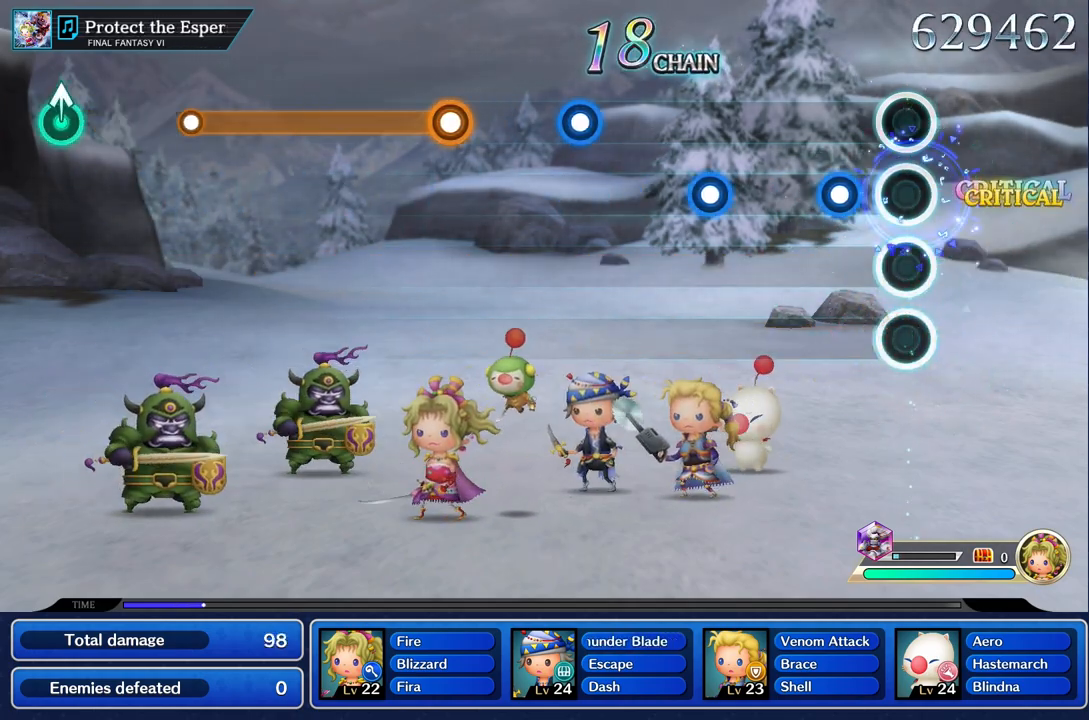
{"dt_ms": 500, "buttons": [], "left_stick": "center", "right_stick": "center", "events": [[217, "R1", "down"], [350, "R1", "up"]]}
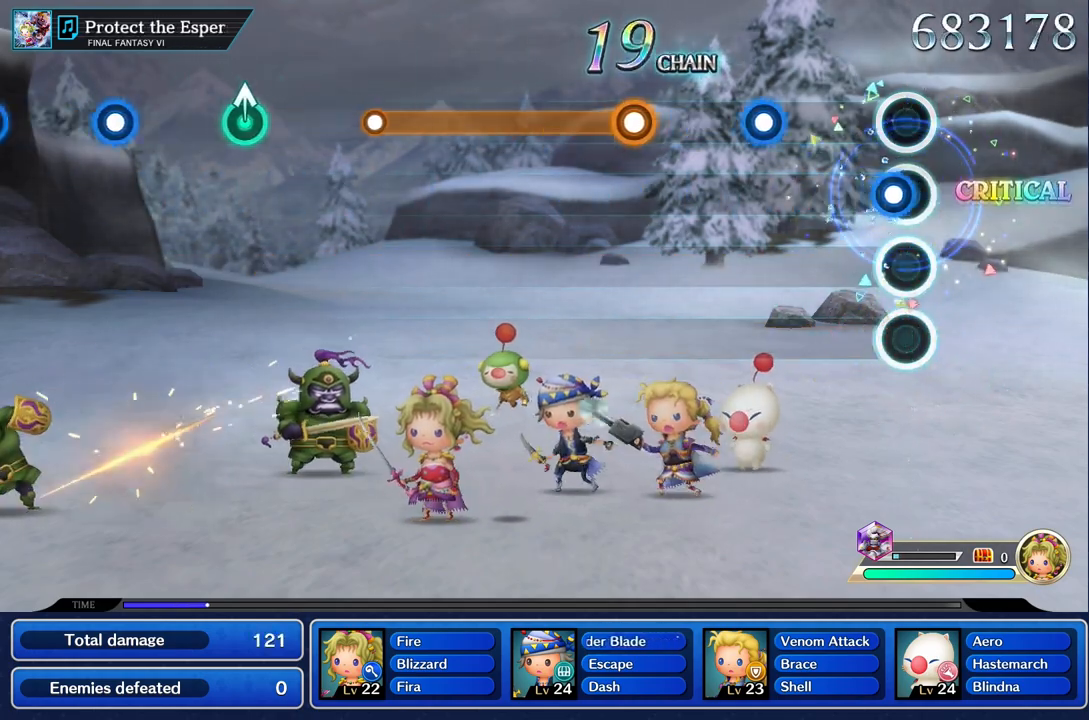
{"dt_ms": 500, "buttons": ["R1"], "left_stick": "center", "right_stick": "center", "events": [[50, "R1", "down"], [167, "R1", "up"], [433, "R1", "down"]]}
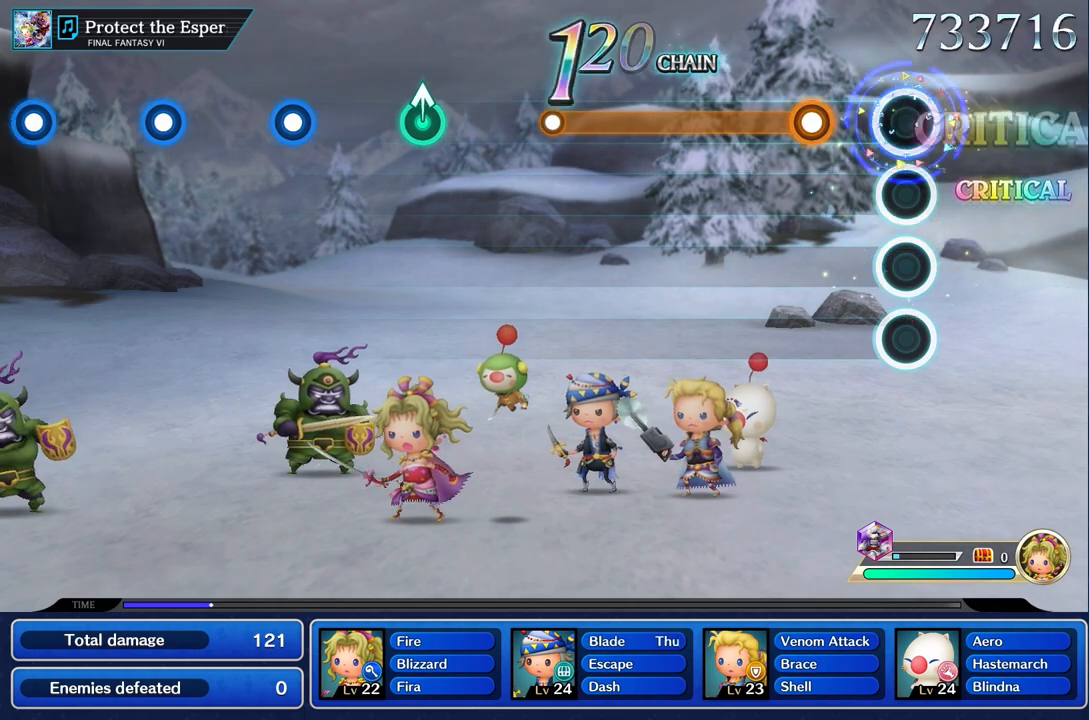
{"dt_ms": 500, "buttons": ["R1"], "left_stick": "center", "right_stick": "center", "events": [[50, "R1", "up"], [283, "R1", "down"]]}
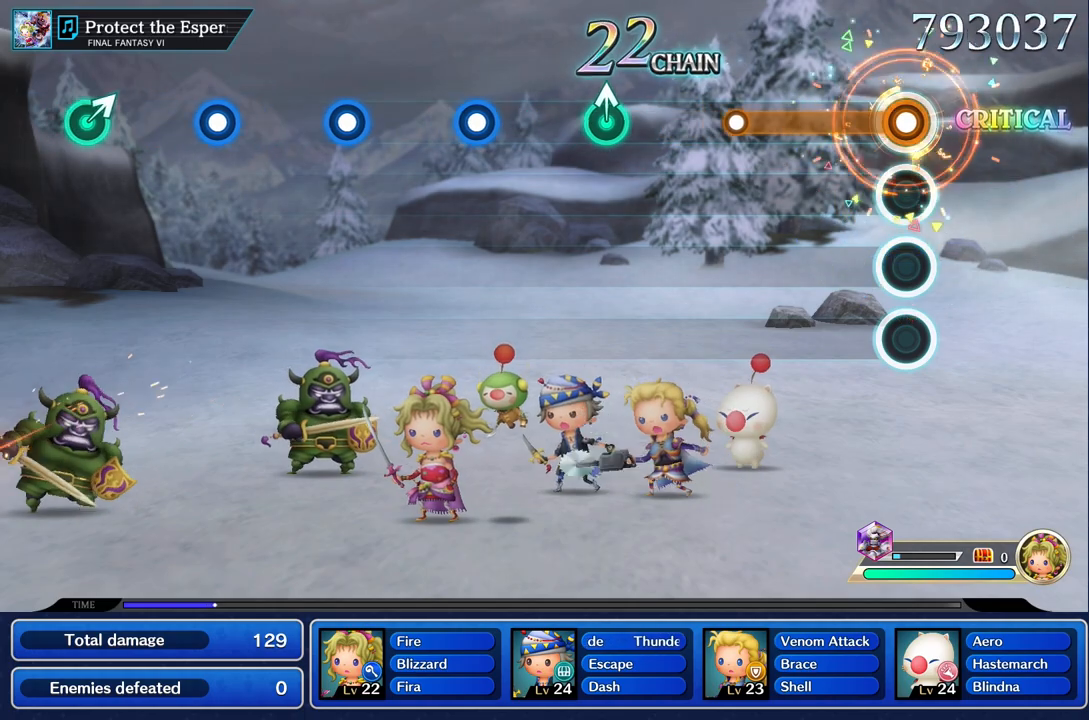
{"dt_ms": 500, "buttons": [], "left_stick": "center", "right_stick": "center", "events": [[500, "R1", "up"]]}
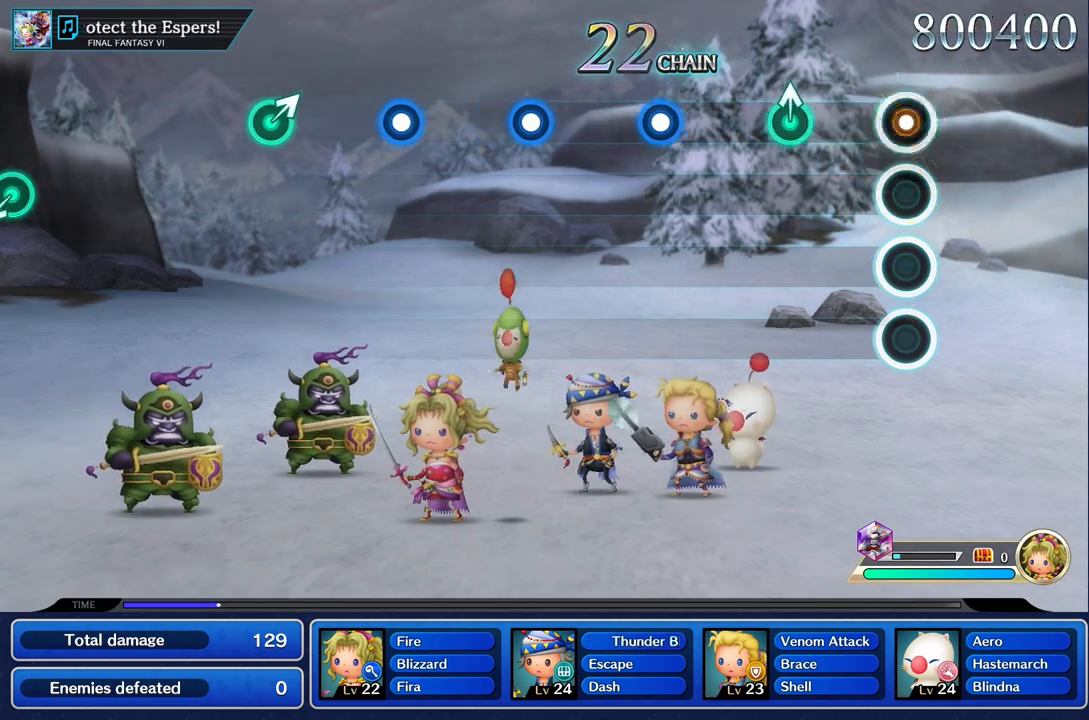
{"dt_ms": 500, "buttons": [], "left_stick": "center", "right_stick": "center", "events": [[350, "left_stick", "up"], [467, "left_stick", "center"]]}
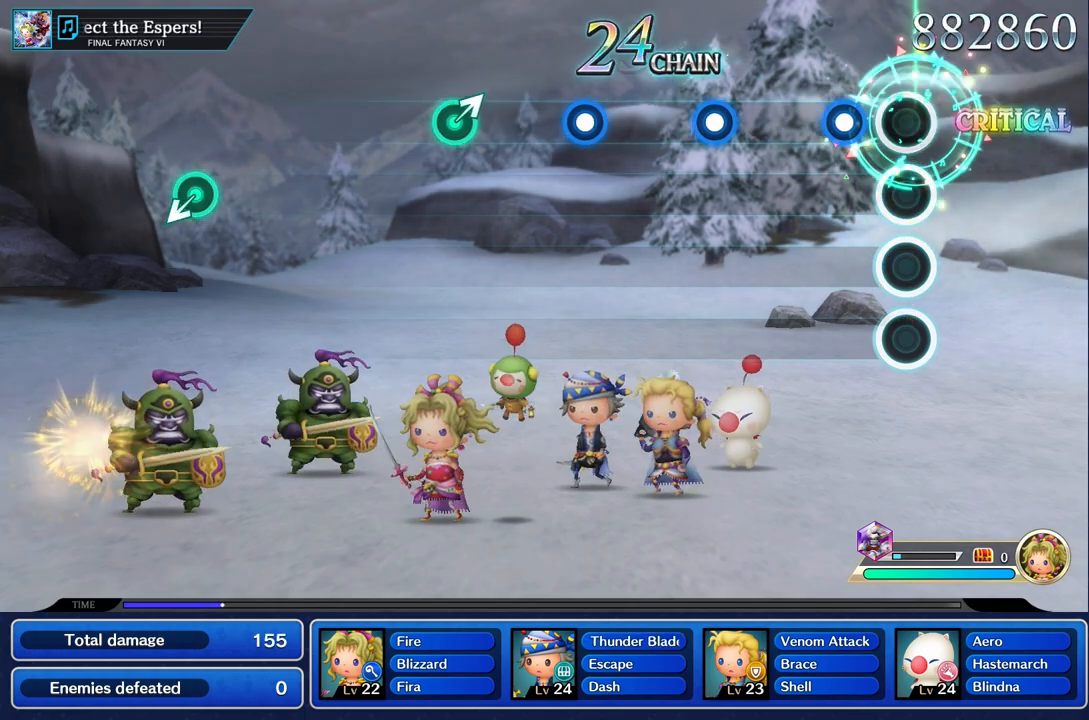
{"dt_ms": 500, "buttons": [], "left_stick": "center", "right_stick": "center", "events": [[217, "R1", "down"], [333, "R1", "up"]]}
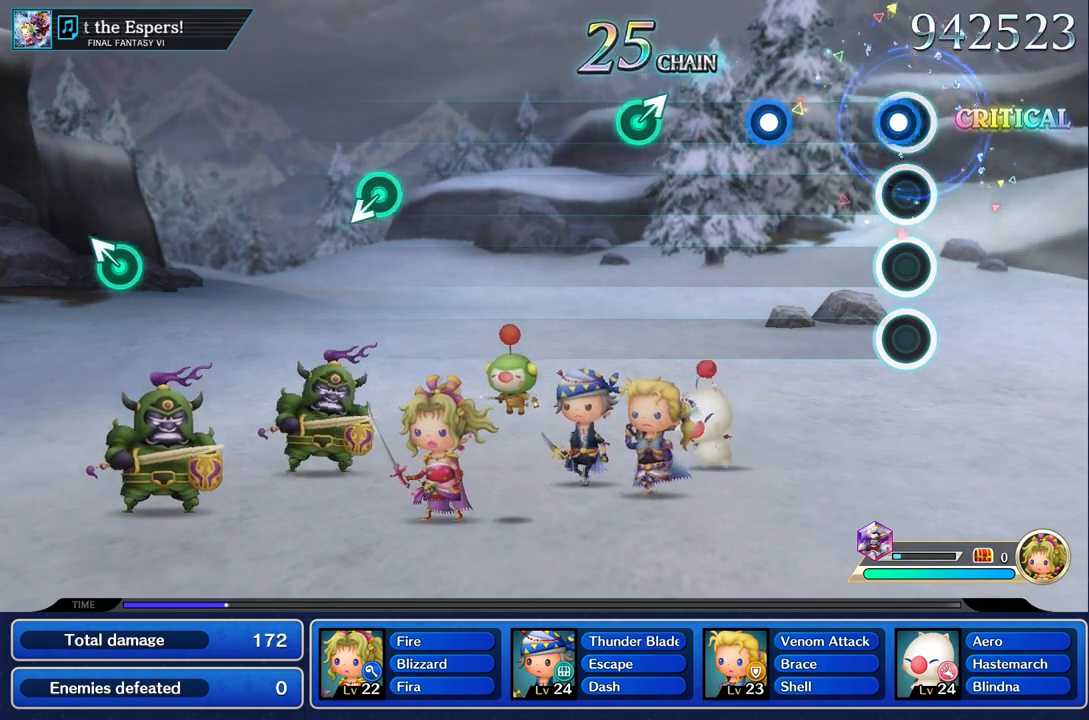
{"dt_ms": 500, "buttons": ["R1"], "left_stick": "center", "right_stick": "center", "events": [[50, "R1", "down"], [200, "R1", "up"], [433, "R1", "down"]]}
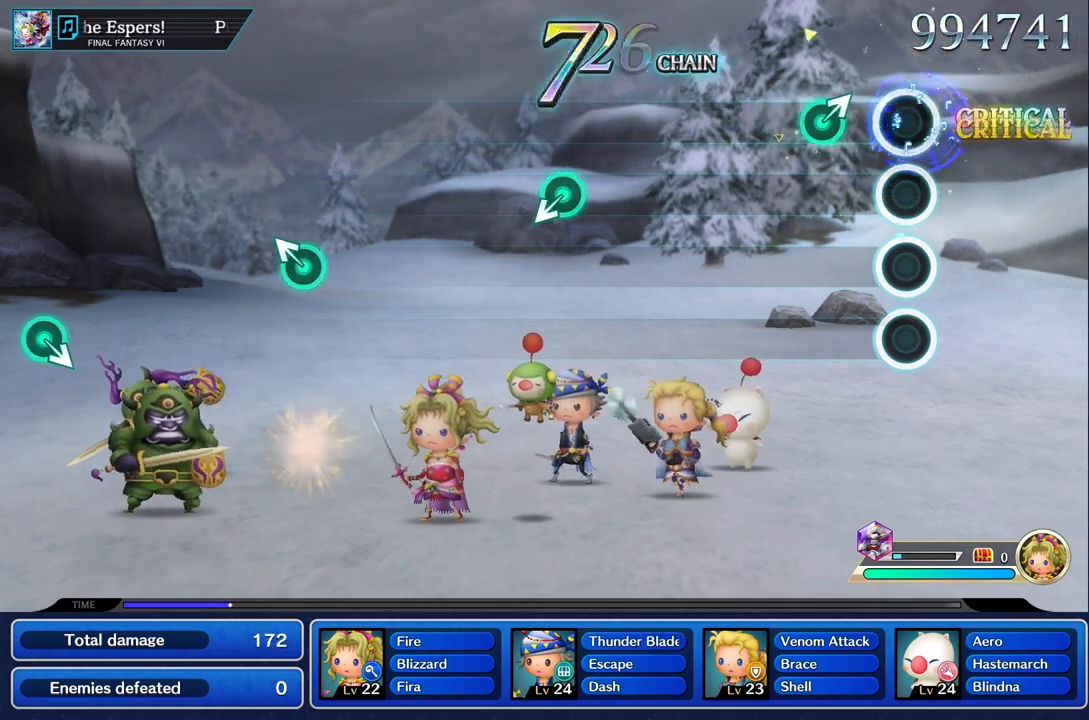
{"dt_ms": 500, "buttons": [], "left_stick": "center", "right_stick": "center", "events": [[50, "R1", "up"], [250, "left_stick", "up"], [367, "left_stick", "center"]]}
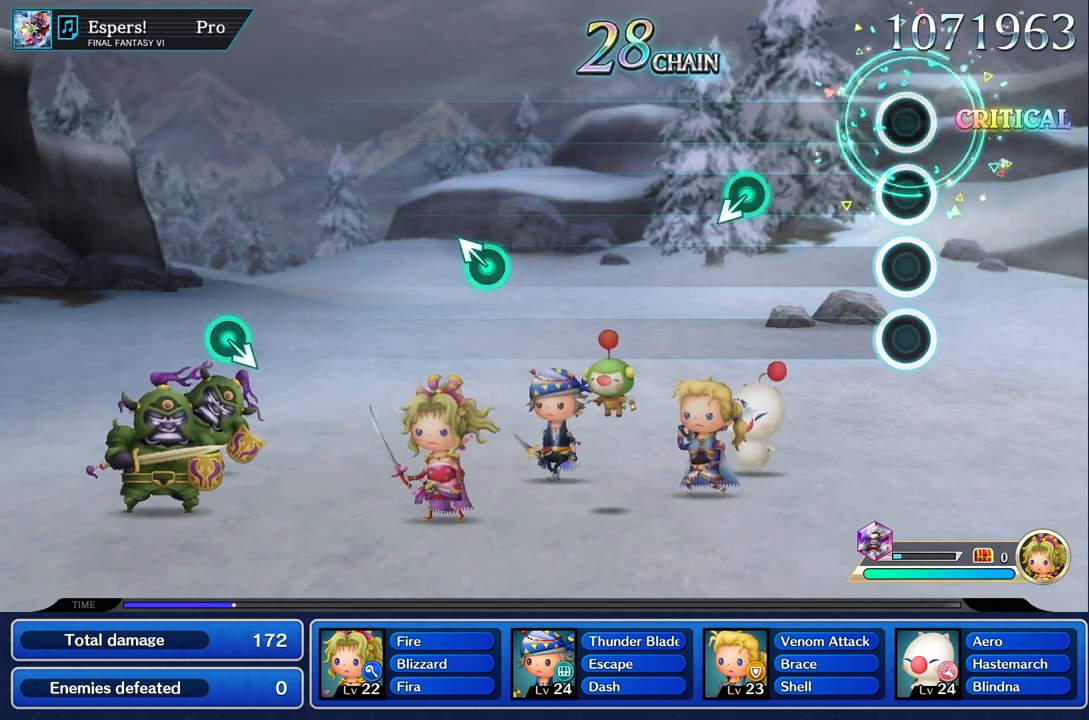
{"dt_ms": 1000, "buttons": [], "left_stick": "center", "right_stick": "center", "events": [[467, "left_stick", "down"], [633, "left_stick", "center"]]}
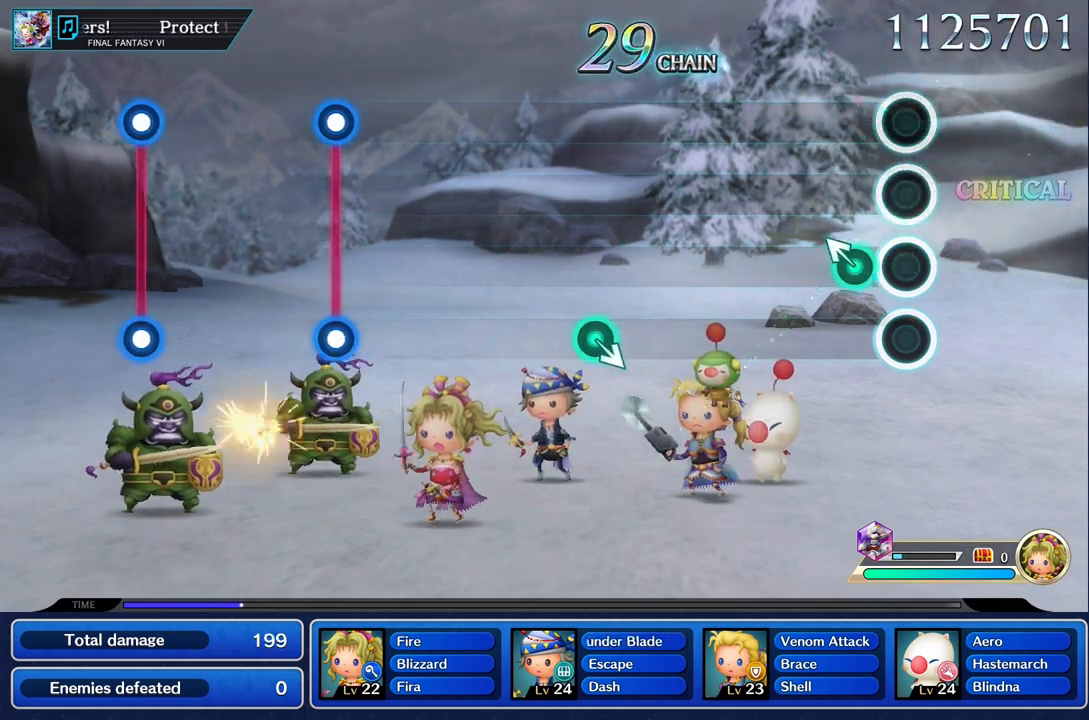
{"dt_ms": 500, "buttons": [], "left_stick": "center", "right_stick": "center", "events": [[183, "left_stick", "up"], [317, "left_stick", "center"]]}
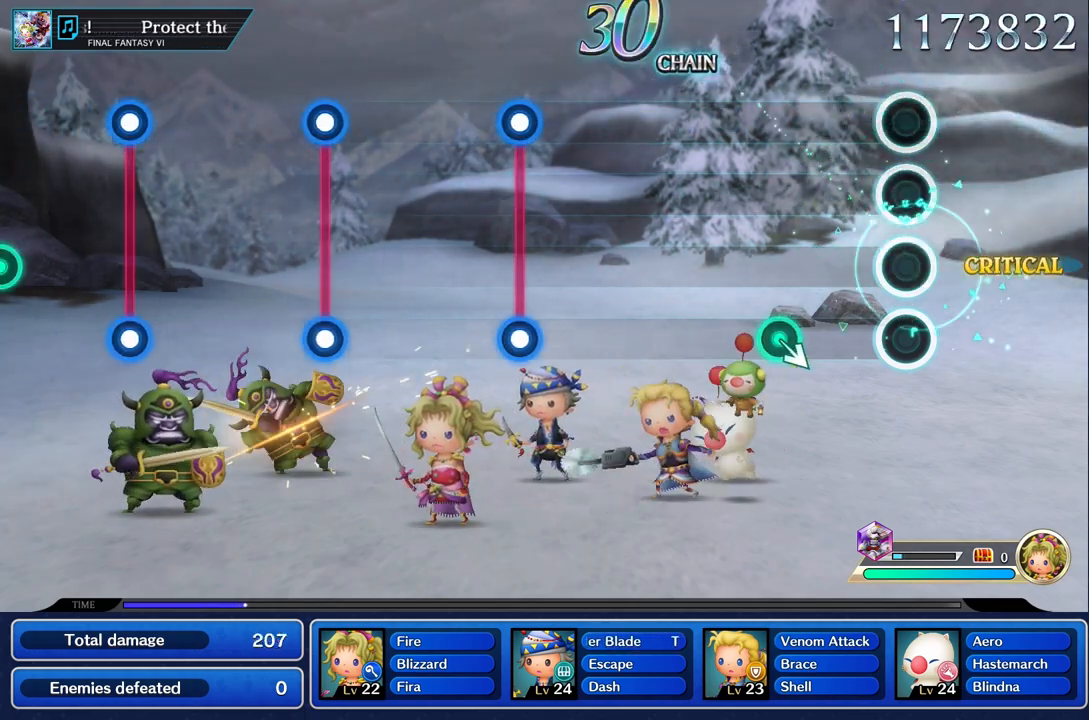
{"dt_ms": 1000, "buttons": [], "left_stick": "center", "right_stick": "center"}
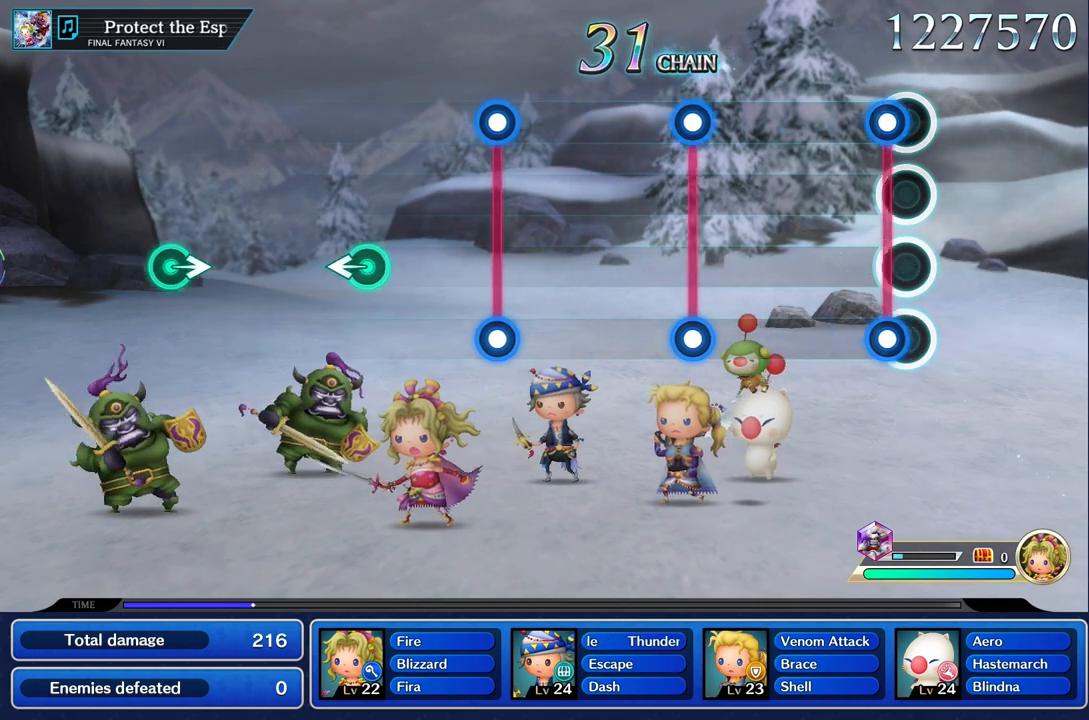
{"dt_ms": 500, "buttons": [], "left_stick": "center", "right_stick": "center", "events": [[117, "R1", "down"], [133, "L1", "down"], [233, "R1", "up"], [250, "L1", "up"]]}
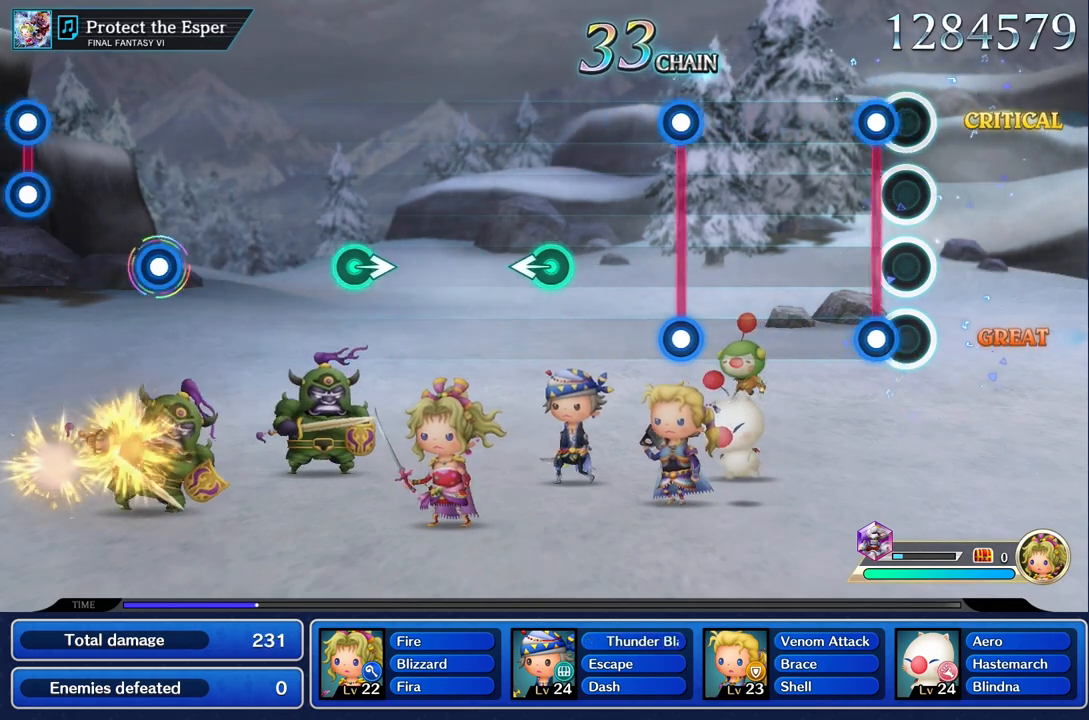
{"dt_ms": 500, "buttons": [], "left_stick": "center", "right_stick": "center", "events": [[133, "R1", "down"], [150, "L1", "down"], [250, "L1", "up"], [250, "R1", "up"]]}
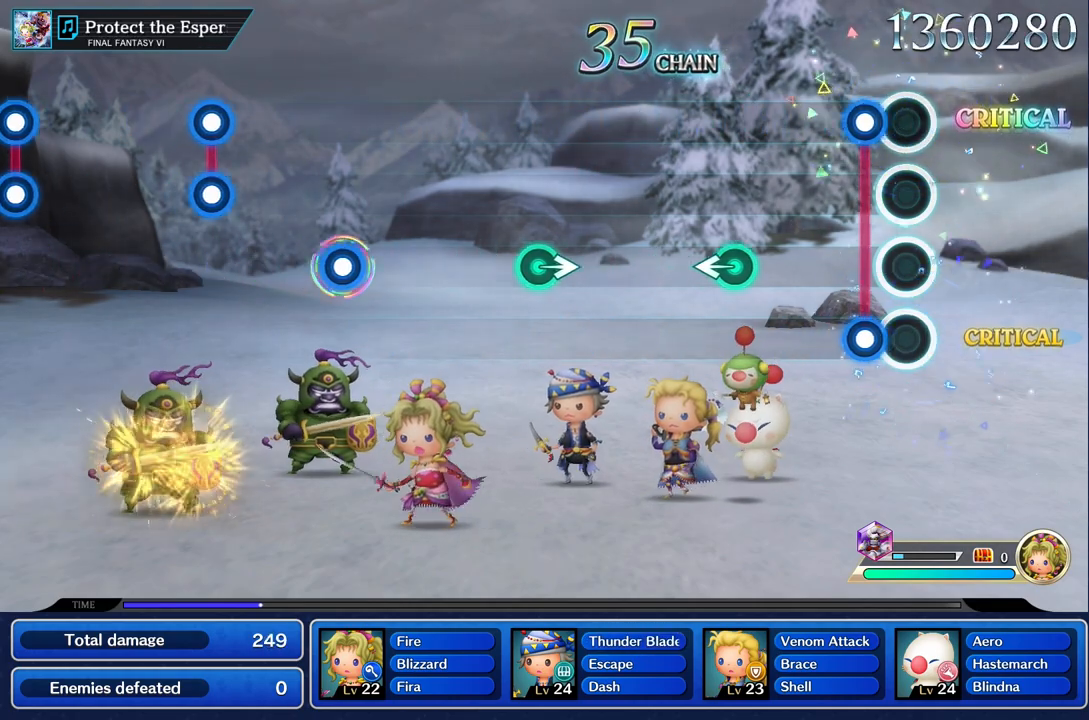
{"dt_ms": 500, "buttons": [], "left_stick": "left", "right_stick": "center", "events": [[133, "L1", "down"], [133, "R1", "down"], [233, "L1", "up"], [250, "R1", "up"], [500, "left_stick", "left"]]}
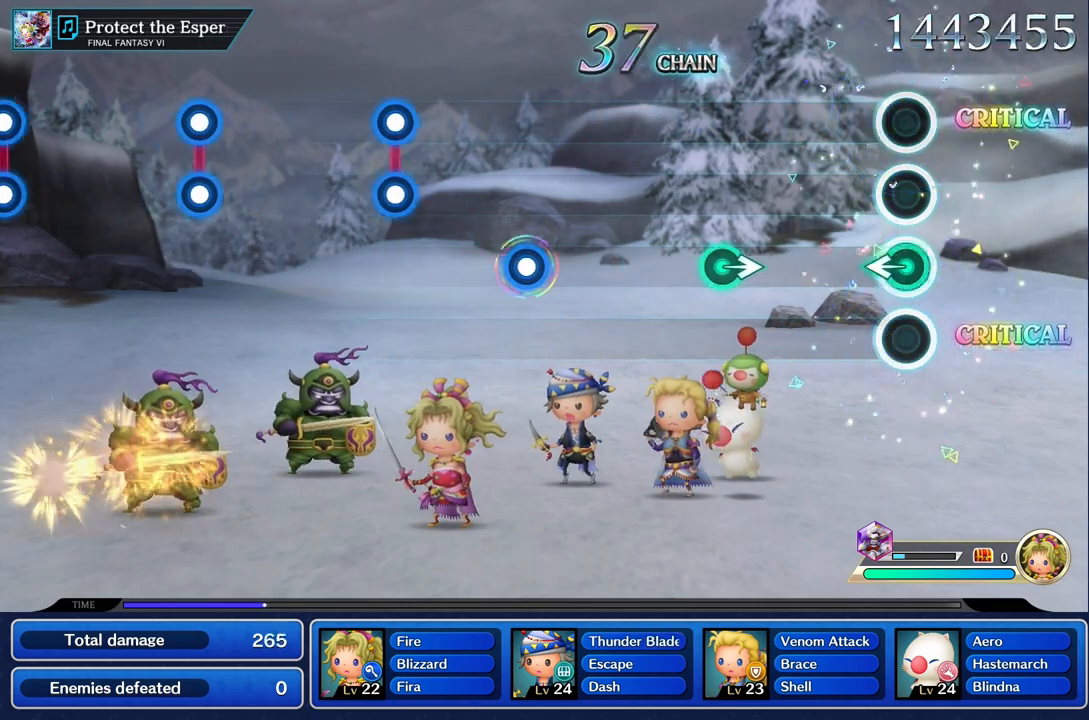
{"dt_ms": 500, "buttons": [], "left_stick": "right", "right_stick": "center", "events": [[117, "left_stick", "center"], [500, "left_stick", "right"]]}
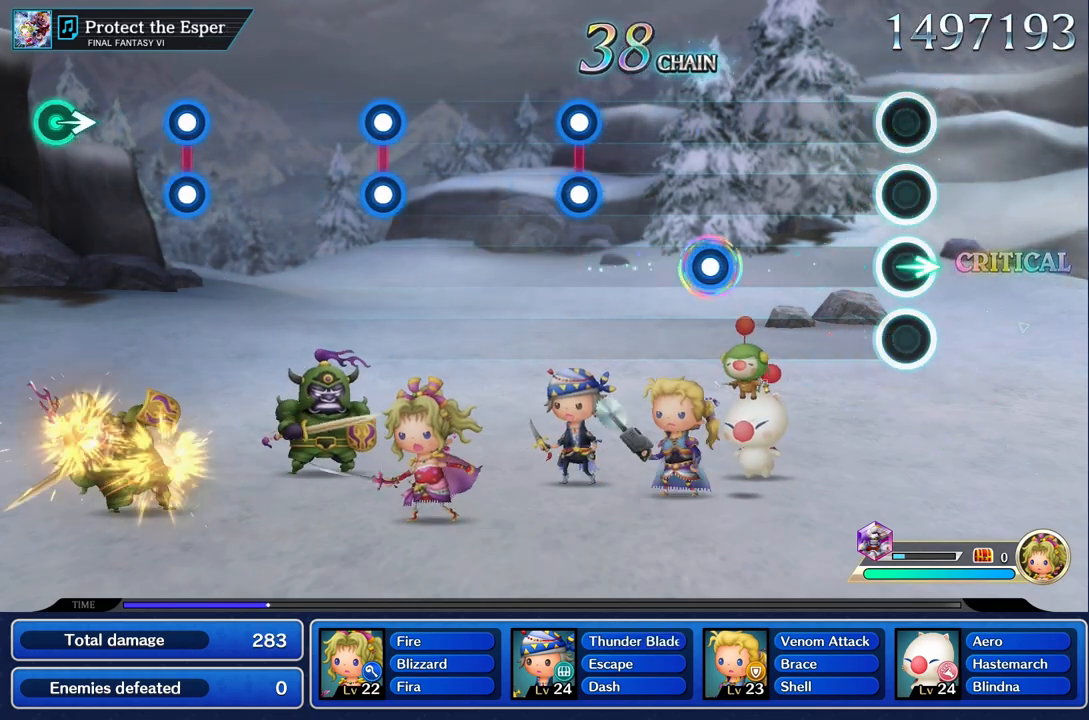
{"dt_ms": 500, "buttons": [], "left_stick": "center", "right_stick": "center", "events": [[117, "left_stick", "center"]]}
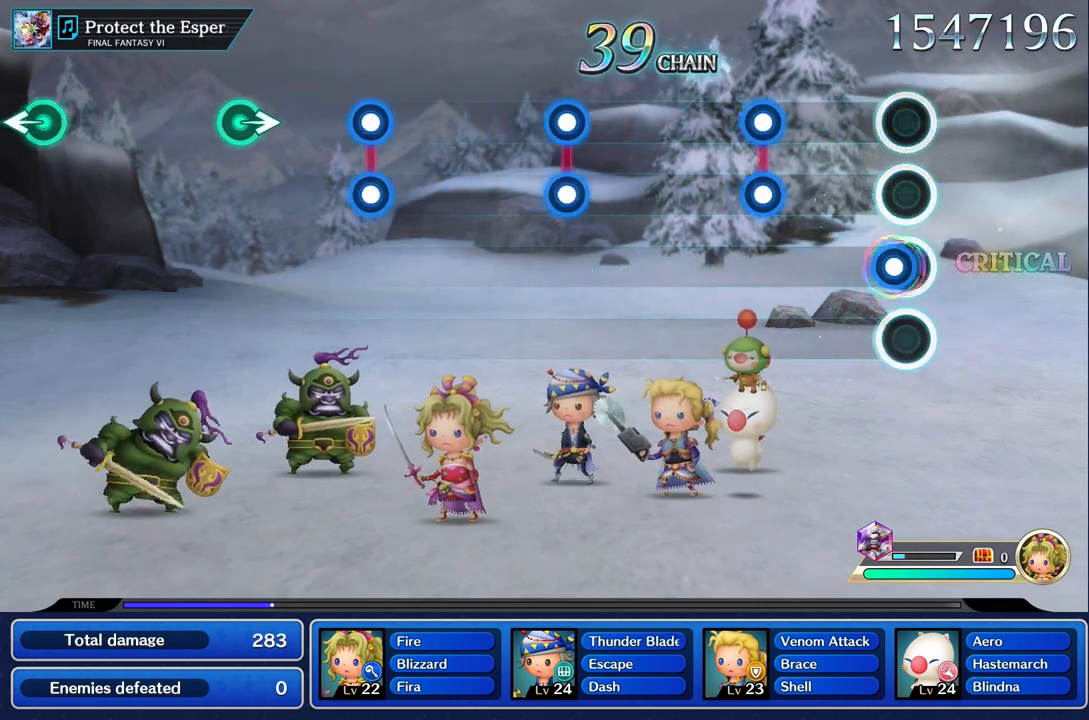
{"dt_ms": 500, "buttons": ["L1", "R1"], "left_stick": "center", "right_stick": "center", "events": [[50, "R1", "down"], [150, "R1", "up"], [400, "L1", "down"], [400, "R1", "down"]]}